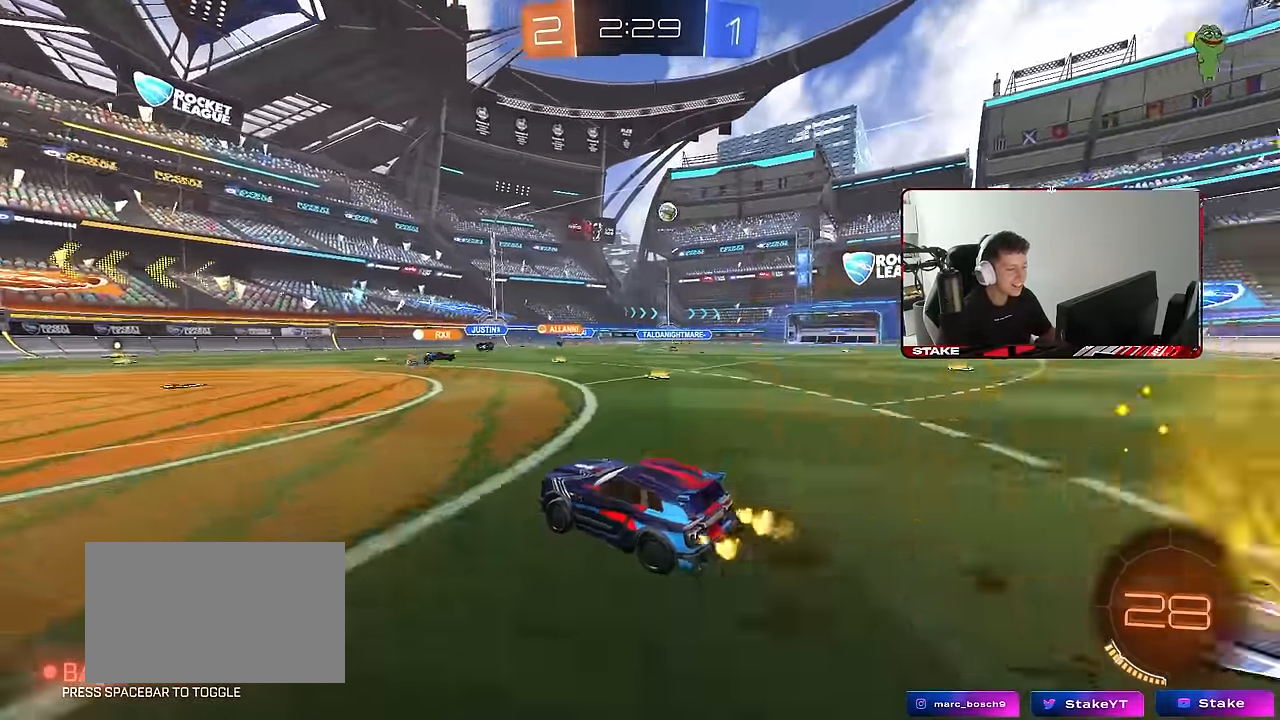
Gameplay with keyboard and mouse; each line is a JSON object with the keys and mouse buttons held at the frame after it. "events" lists presses ("down") and releases ("up") of "1", "2", "3", "4", "5", "a", "alt", "c", "caps_lock", "ctrl", "d", "e", "f", "g", "q", "r", "s", "shift", "space", "t", "tab", "v", "w", "x", "z", "mouse_left", "mouse_wheel" and "mouse_right" between this image and that frame as [ms after this image, input, new state], when the widget could be followed in between. "mouse_left", "mouse_wheel", "mouse_right" = the "left", "wheel", "right" buttons of the "mouse" list. No other keys are recorded. "wheel" means that the mouse wheel is clicked or scrolled. Mouse movement is not recorded.
{"keys": ["d", "w"], "mouse": [], "events": [[84, "shift", "down"], [134, "shift", "up"], [367, "shift", "down"], [467, "shift", "up"]]}
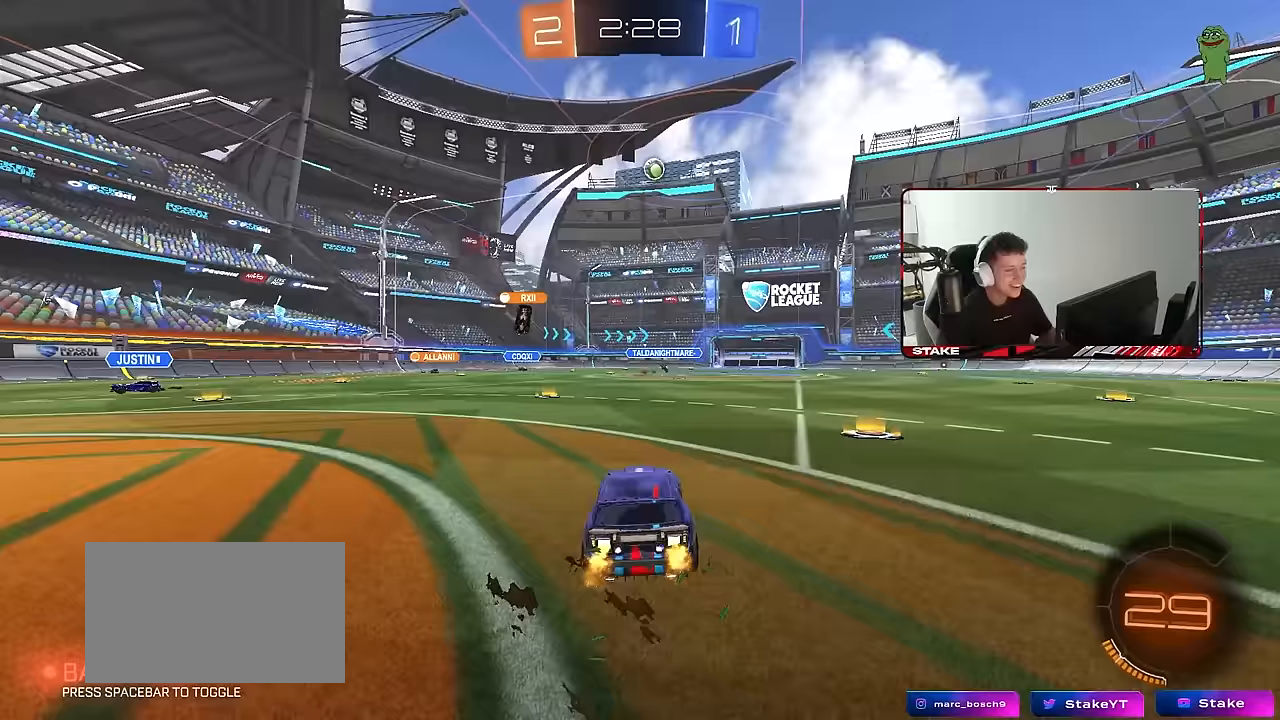
{"keys": ["w"], "mouse": [], "events": [[483, "d", "up"]]}
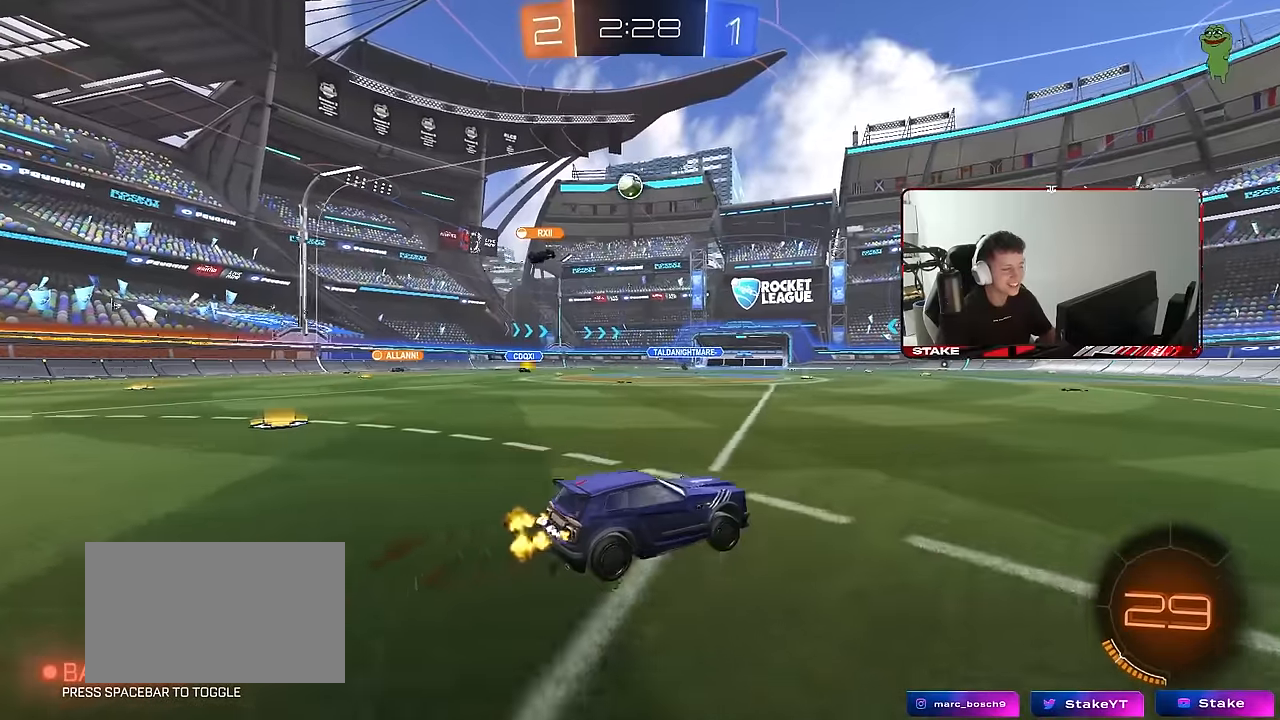
{"keys": ["w"], "mouse": [], "events": [[267, "d", "down"], [317, "d", "up"]]}
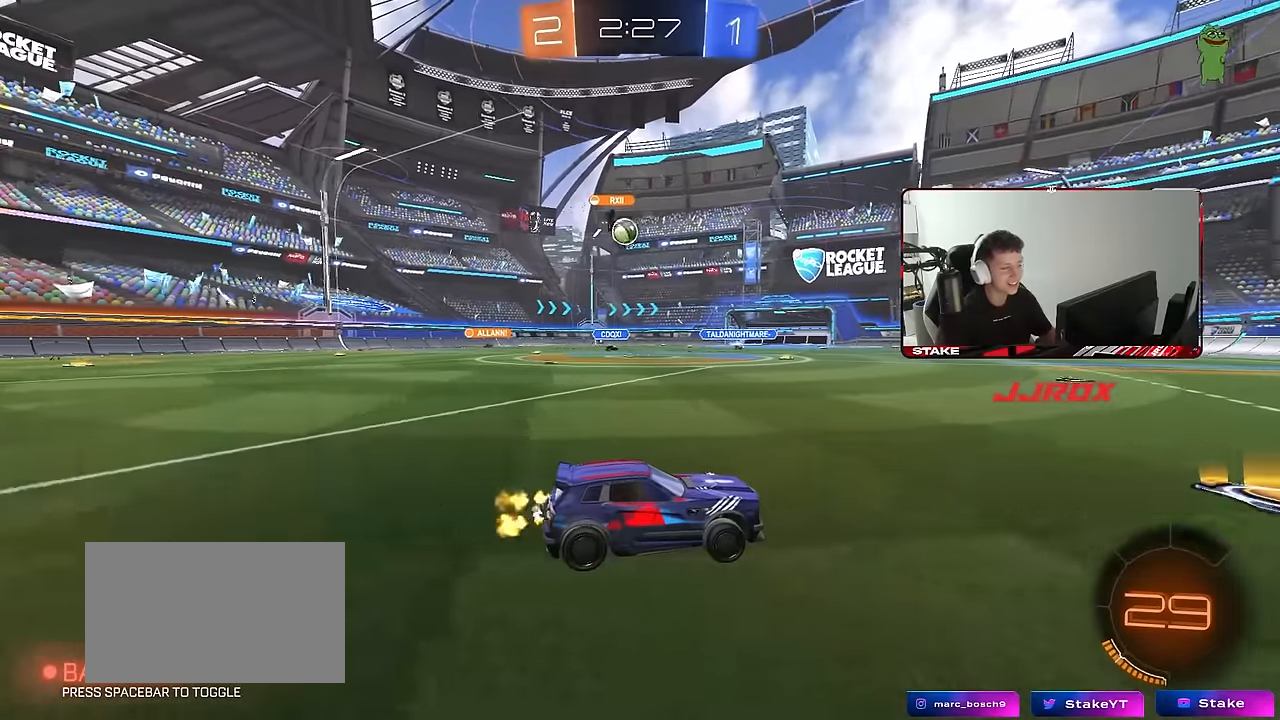
{"keys": ["w"], "mouse": [], "events": [[183, "a", "down"], [417, "a", "up"]]}
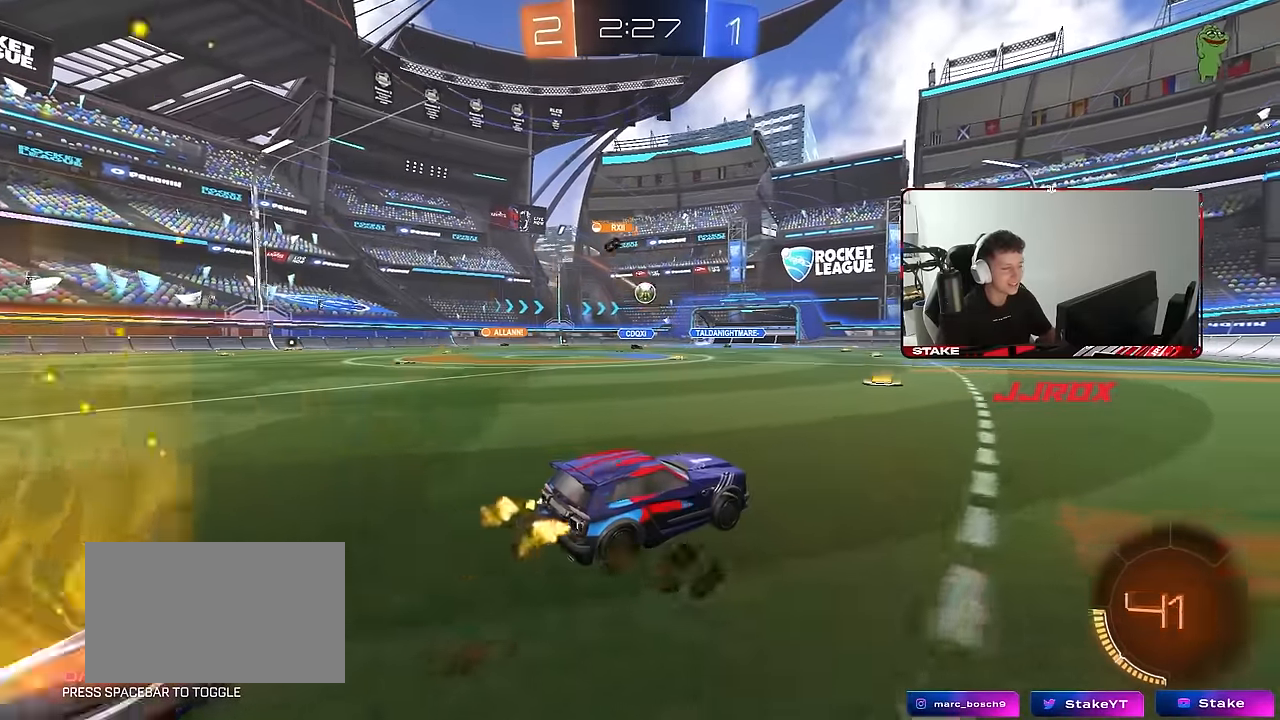
{"keys": ["w"], "mouse": [], "events": [[17, "mouse_left", "down"], [67, "d", "down"], [250, "d", "up"], [433, "mouse_left", "up"]]}
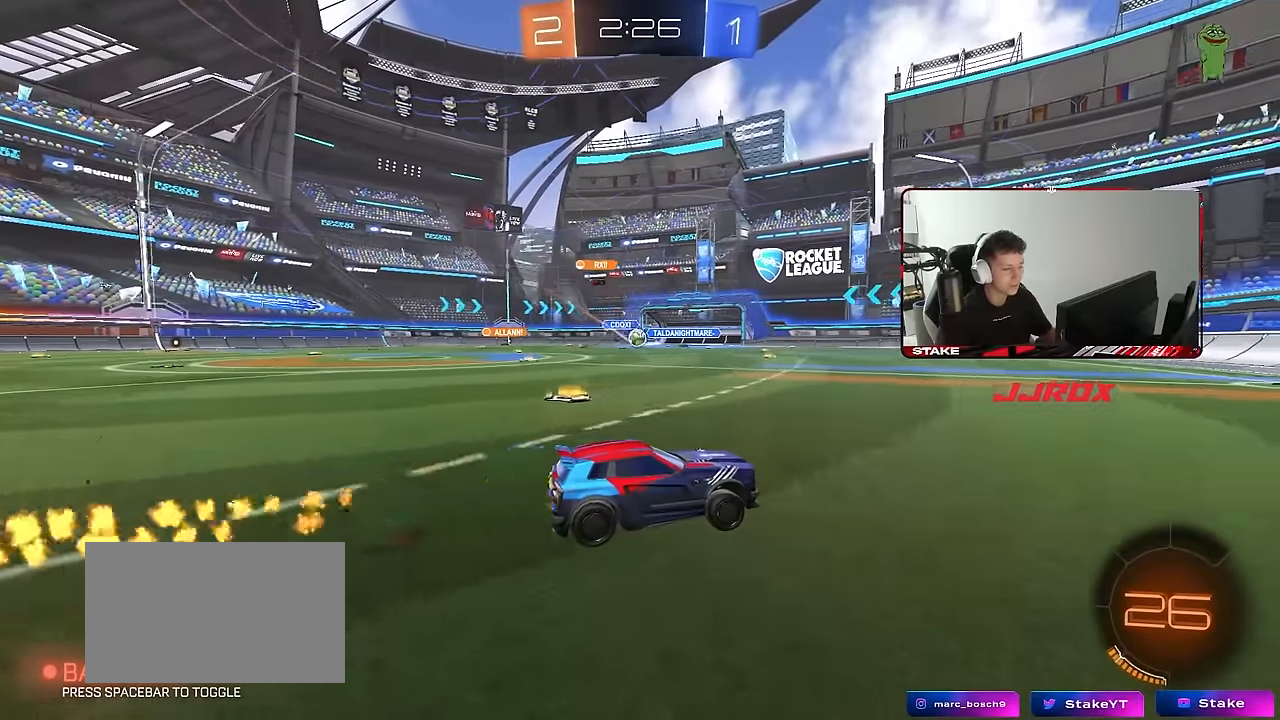
{"keys": ["a", "w"], "mouse": [], "events": [[317, "mouse_left", "down"], [400, "a", "down"], [500, "mouse_left", "up"]]}
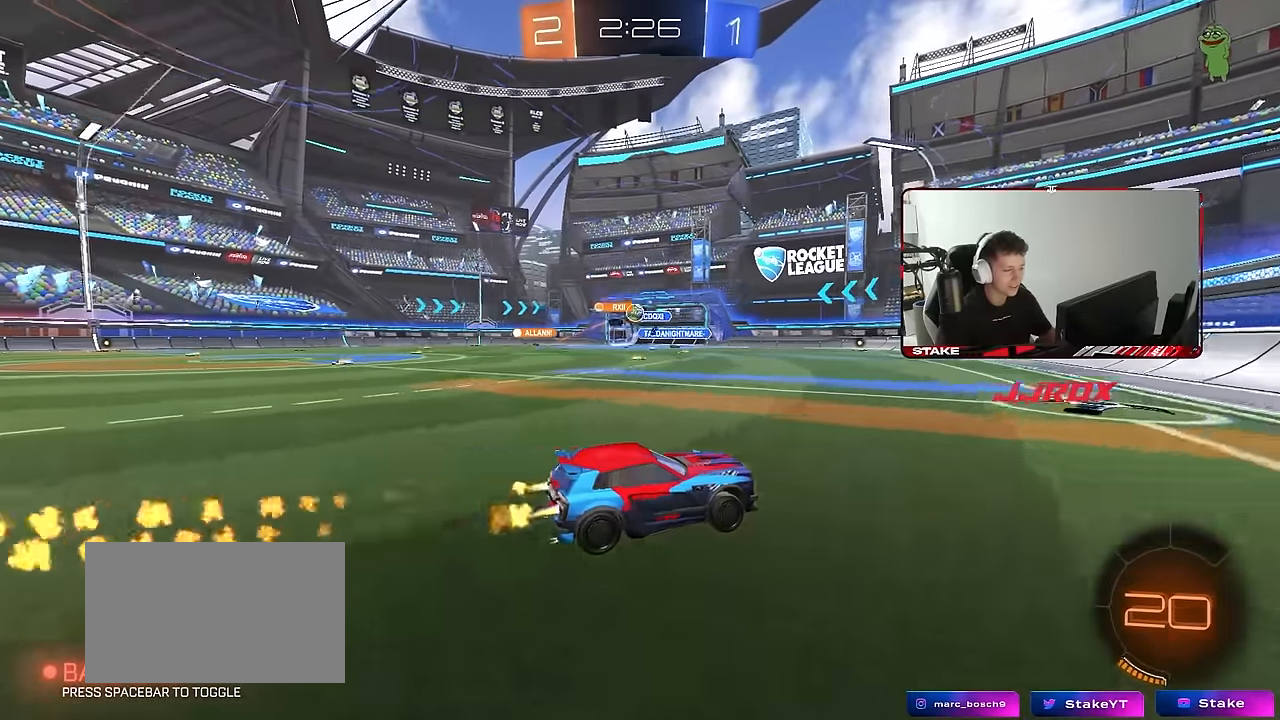
{"keys": ["d"], "mouse": [], "events": [[50, "a", "up"], [183, "a", "down"], [333, "a", "up"], [383, "d", "down"], [417, "w", "up"]]}
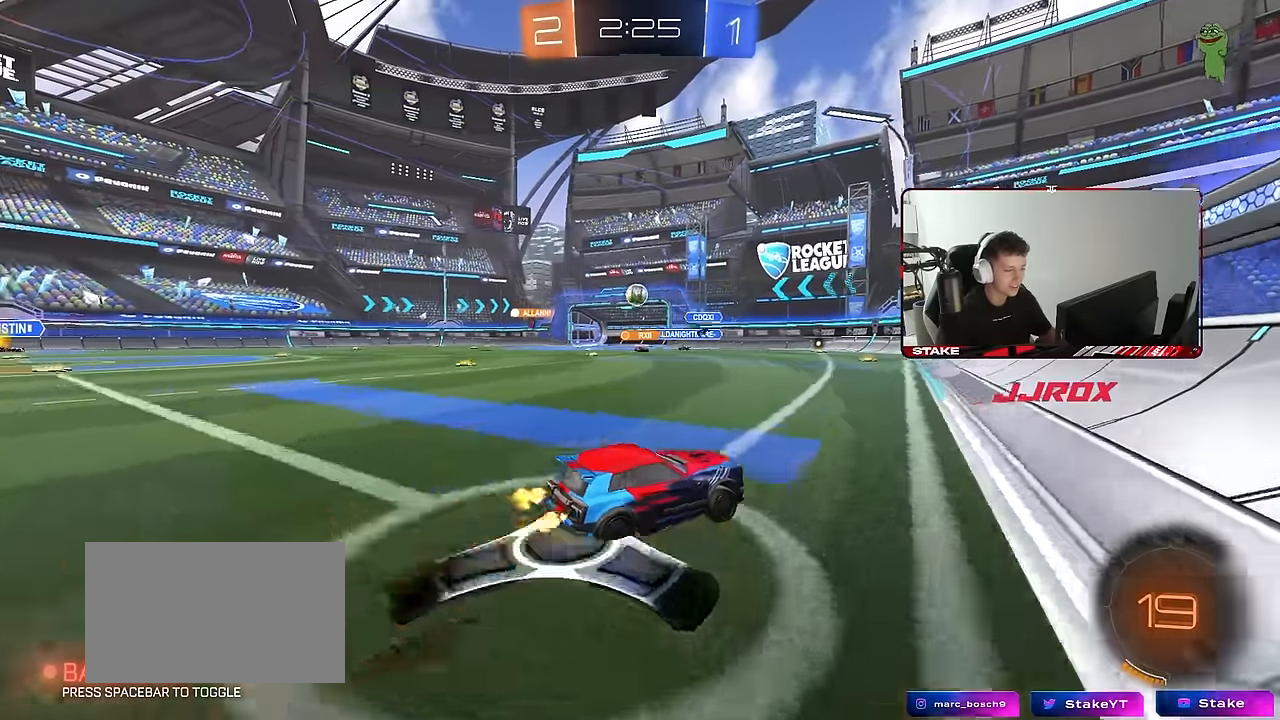
{"keys": ["d", "w"], "mouse": [], "events": [[17, "s", "down"], [250, "s", "up"], [300, "shift", "down"], [350, "w", "down"], [483, "shift", "up"]]}
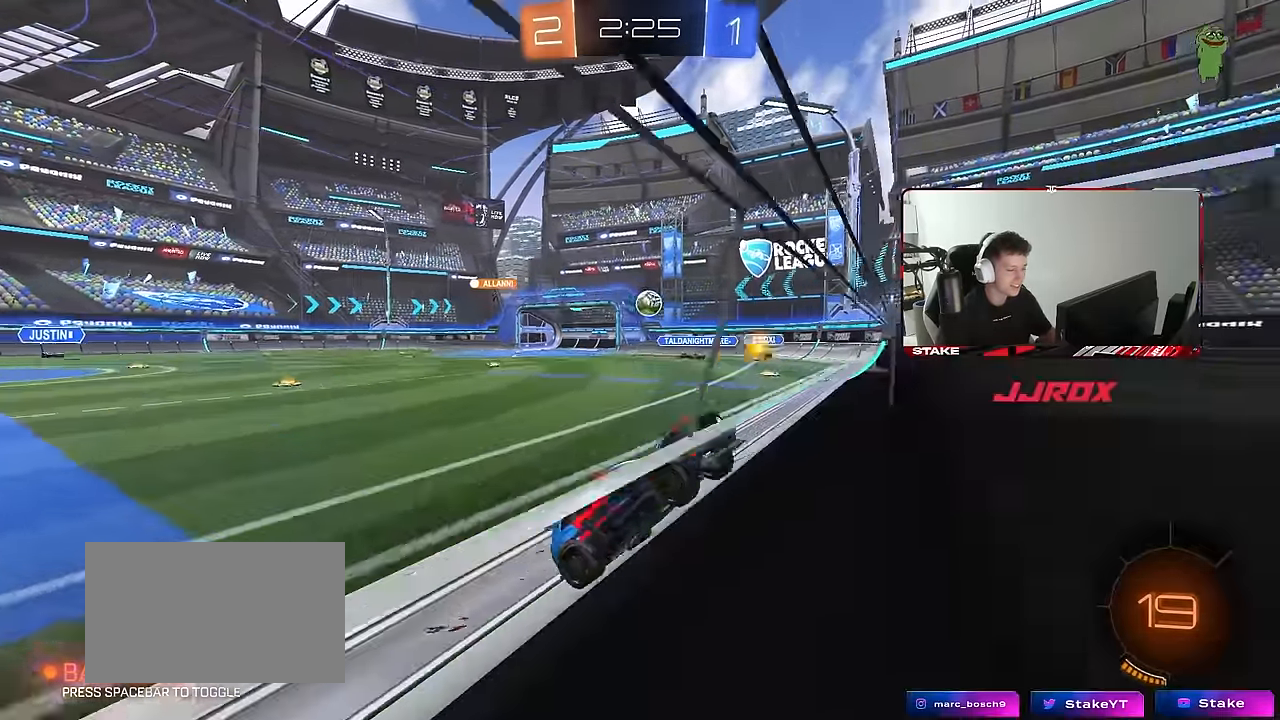
{"keys": ["d", "w"], "mouse": [], "events": [[217, "shift", "down"], [317, "shift", "up"]]}
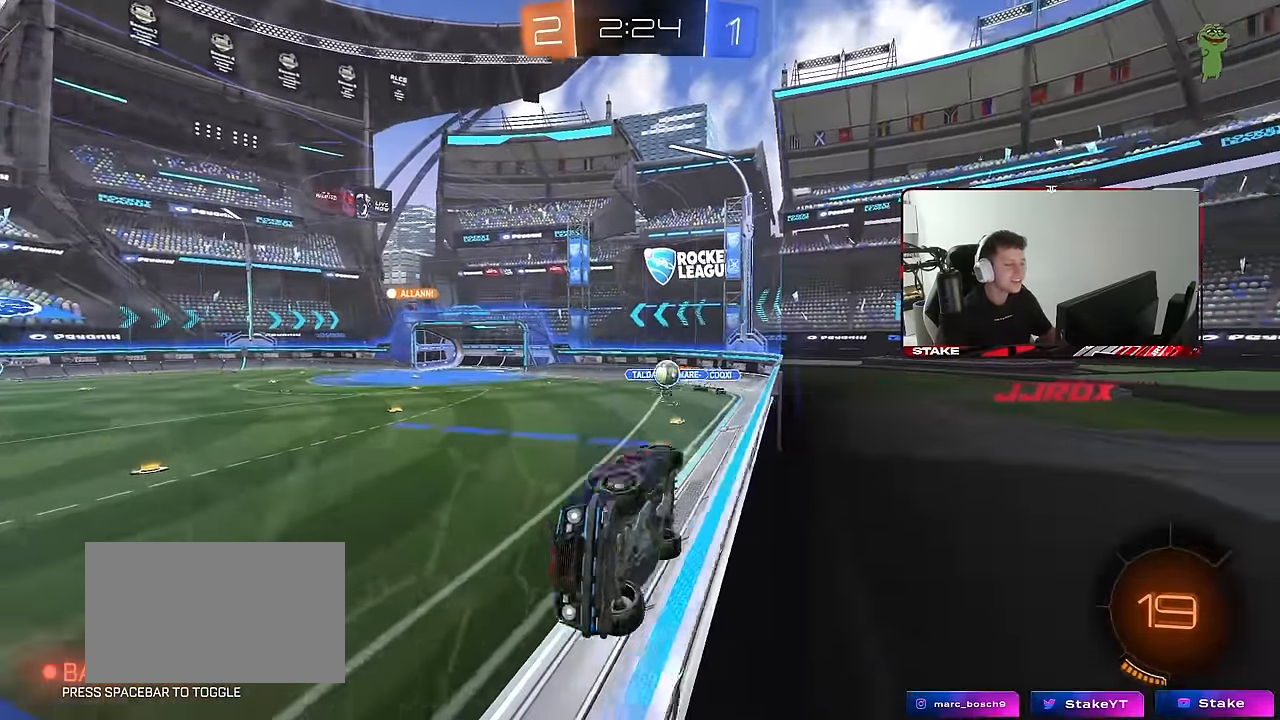
{"keys": ["d", "w"], "mouse": [], "events": []}
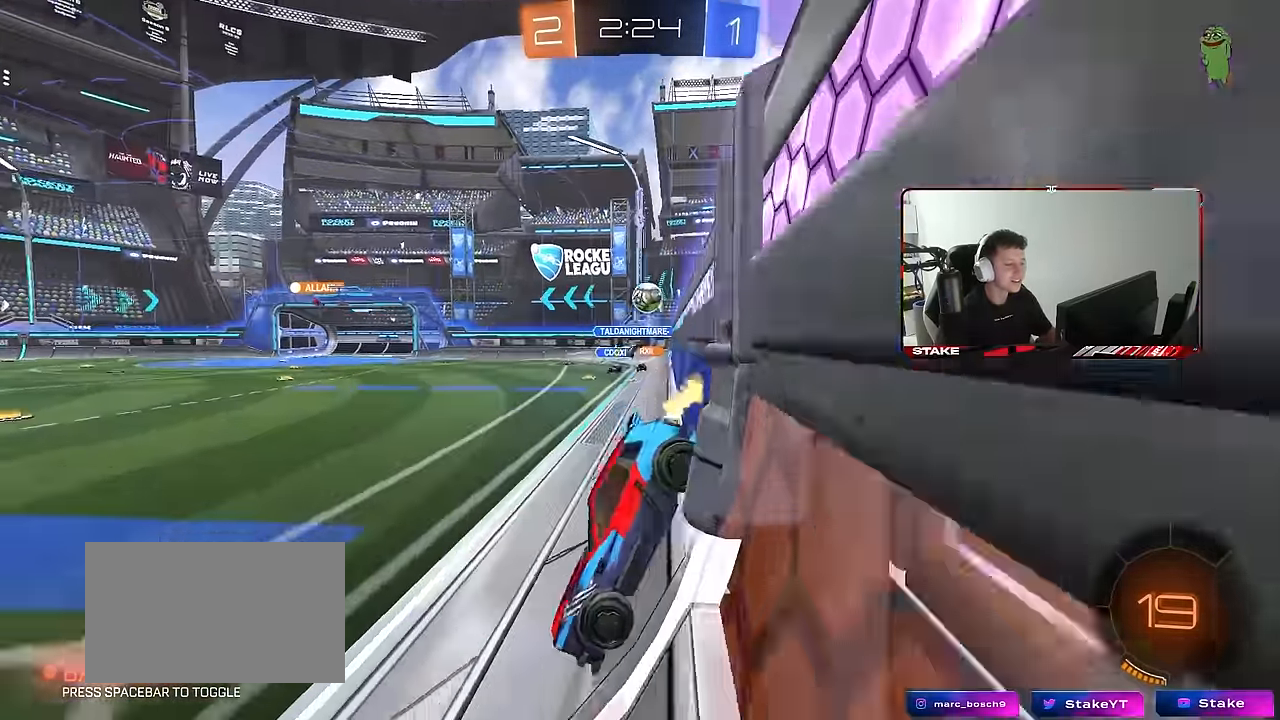
{"keys": ["a", "w"], "mouse": [], "events": [[67, "d", "up"], [150, "a", "down"]]}
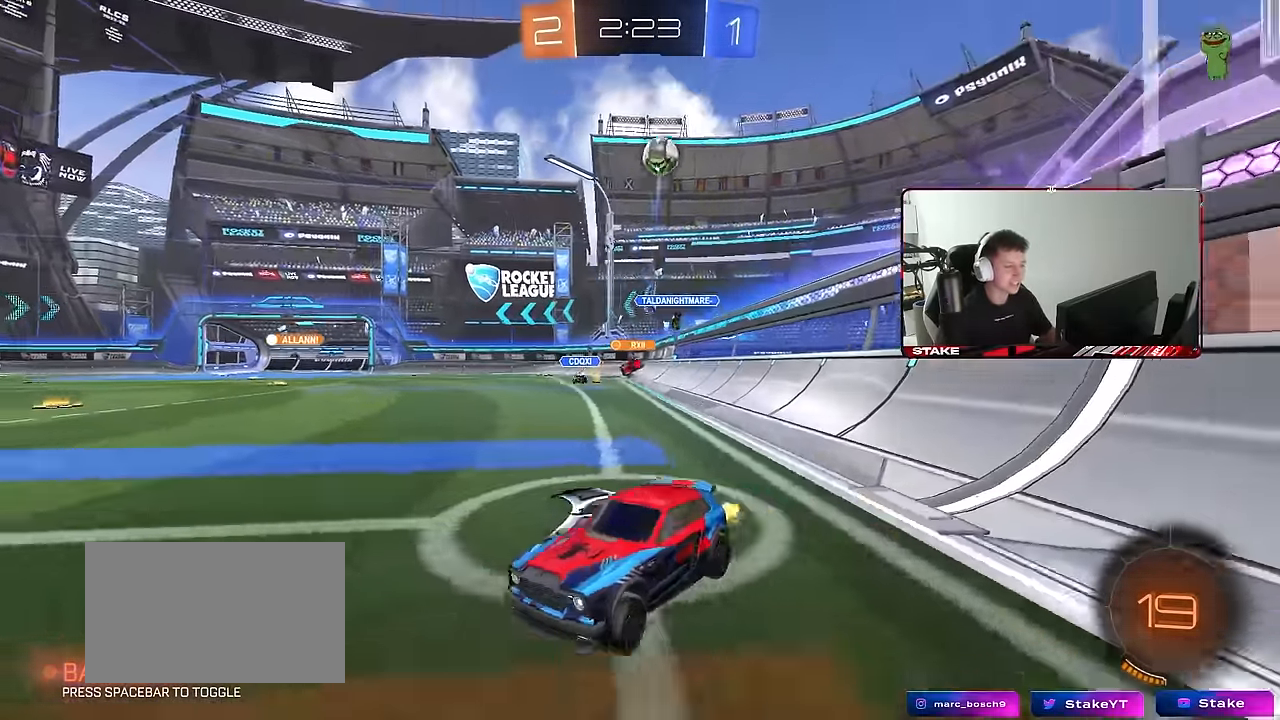
{"keys": ["a", "s", "shift"], "mouse": ["left", "right"], "events": [[217, "a", "up"], [217, "mouse_left", "down"], [267, "d", "down"], [267, "mouse_right", "down"], [350, "a", "down"], [350, "d", "up"], [350, "mouse_right", "up"], [350, "shift", "down"], [400, "mouse_right", "down"], [450, "s", "down"], [450, "w", "up"]]}
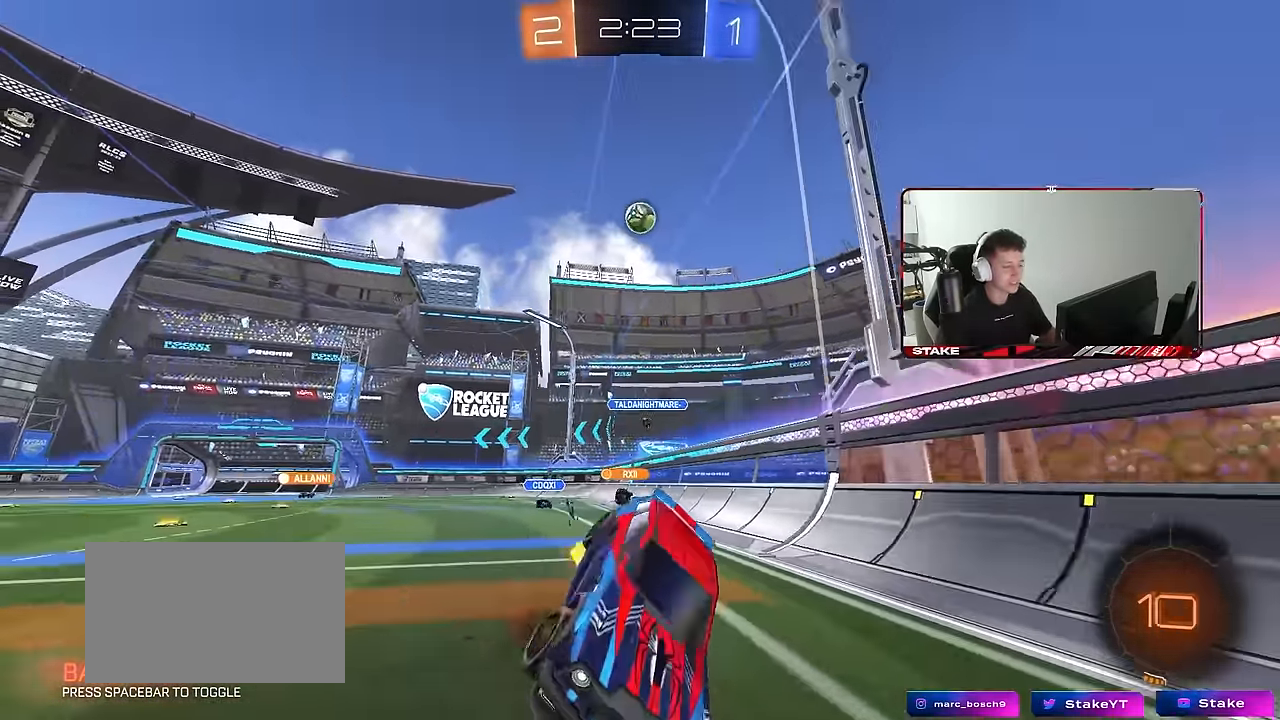
{"keys": ["a", "s", "shift"], "mouse": [], "events": [[50, "space", "down"], [100, "mouse_right", "up"], [133, "mouse_left", "up"], [183, "space", "up"], [333, "s", "up"], [417, "s", "down"]]}
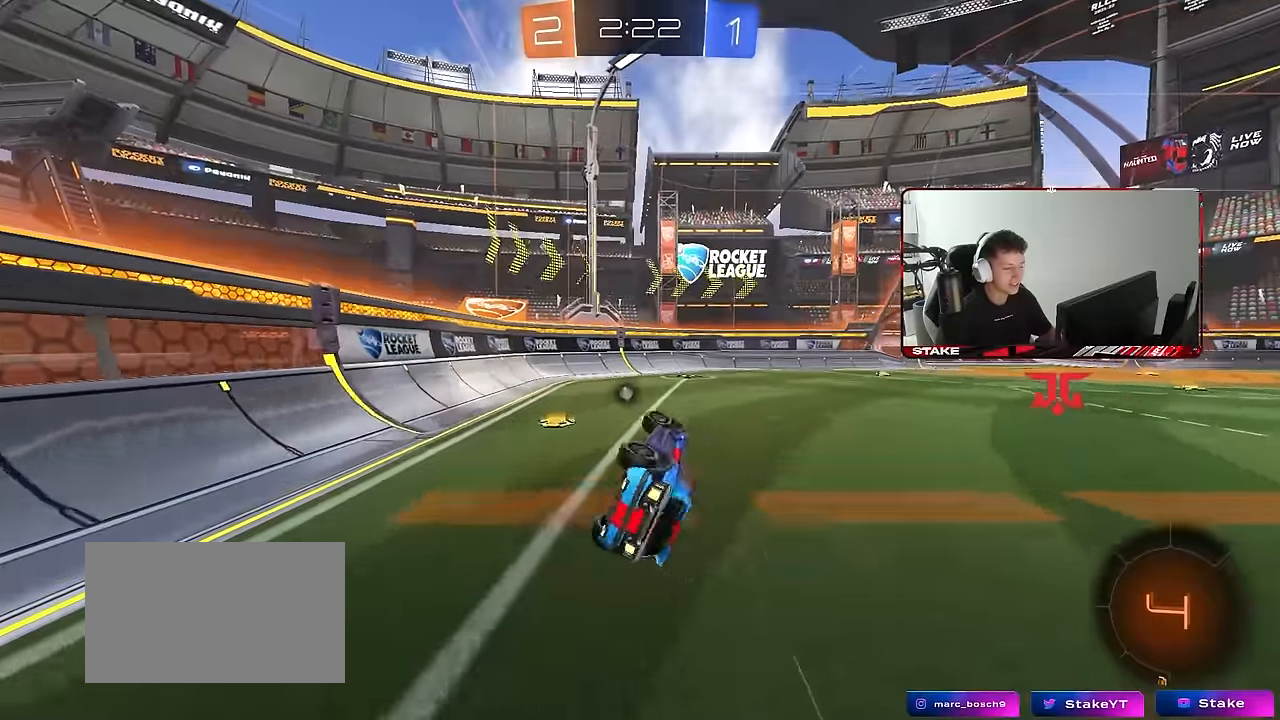
{"keys": ["w"], "mouse": [], "events": [[150, "shift", "up"], [200, "a", "up"], [200, "s", "up"], [250, "space", "down"], [383, "w", "down"], [433, "space", "up"]]}
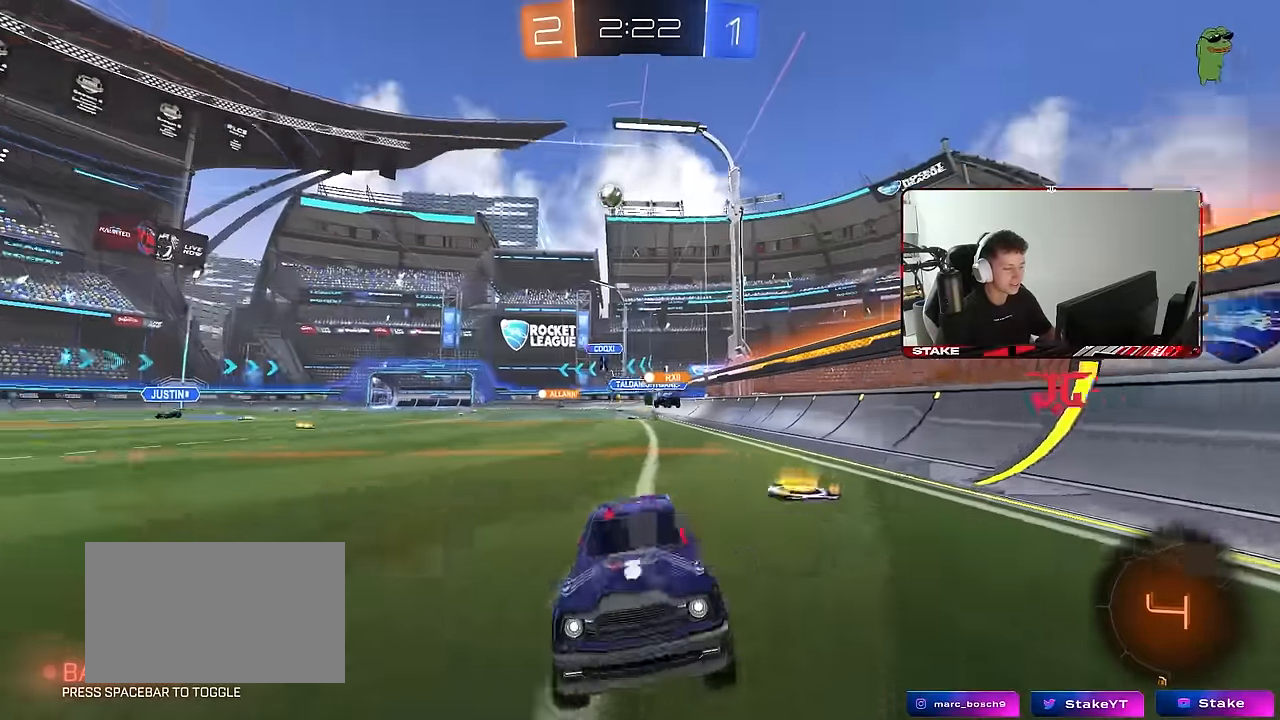
{"keys": ["d"], "mouse": [], "events": [[33, "d", "down"], [217, "d", "up"], [217, "w", "up"], [367, "s", "down"], [500, "d", "down"], [500, "s", "up"]]}
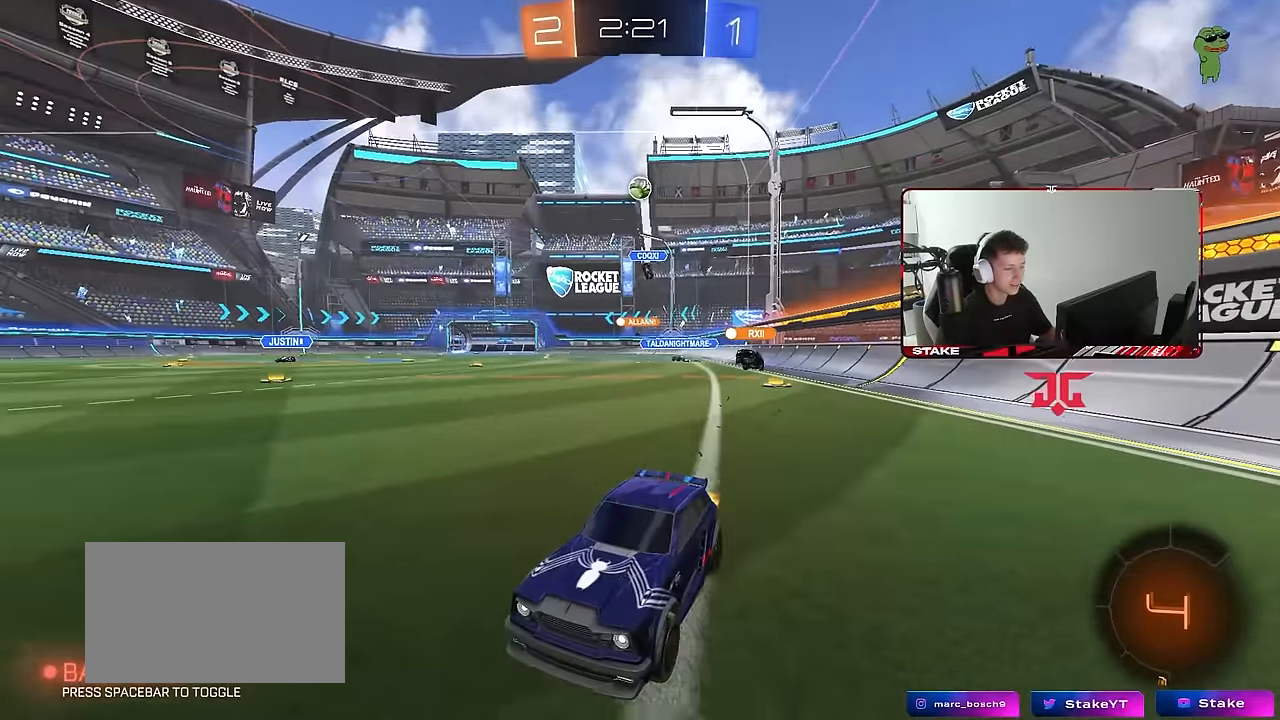
{"keys": ["d", "w"], "mouse": [], "events": [[100, "d", "up"], [150, "w", "down"], [183, "d", "down"], [367, "d", "up"], [467, "d", "down"]]}
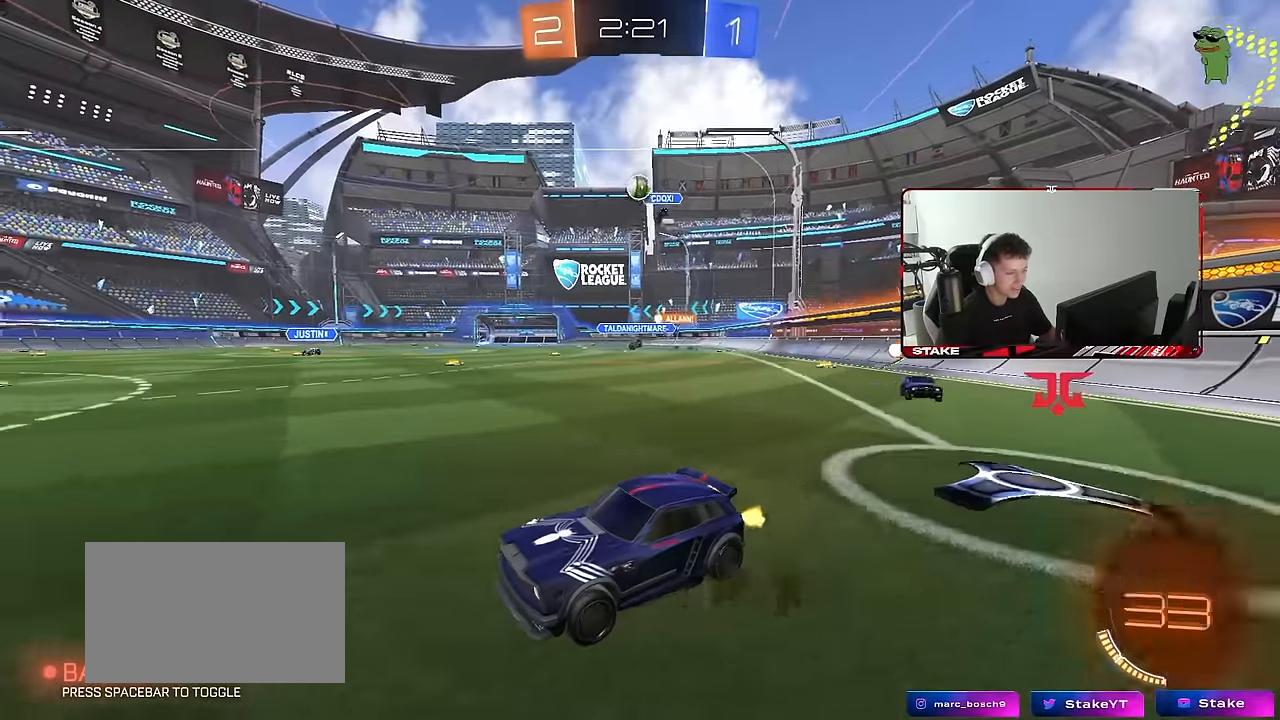
{"keys": ["w"], "mouse": ["left"], "events": [[117, "a", "down"], [117, "d", "up"], [300, "a", "up"], [383, "mouse_left", "down"], [433, "d", "down"], [483, "d", "up"]]}
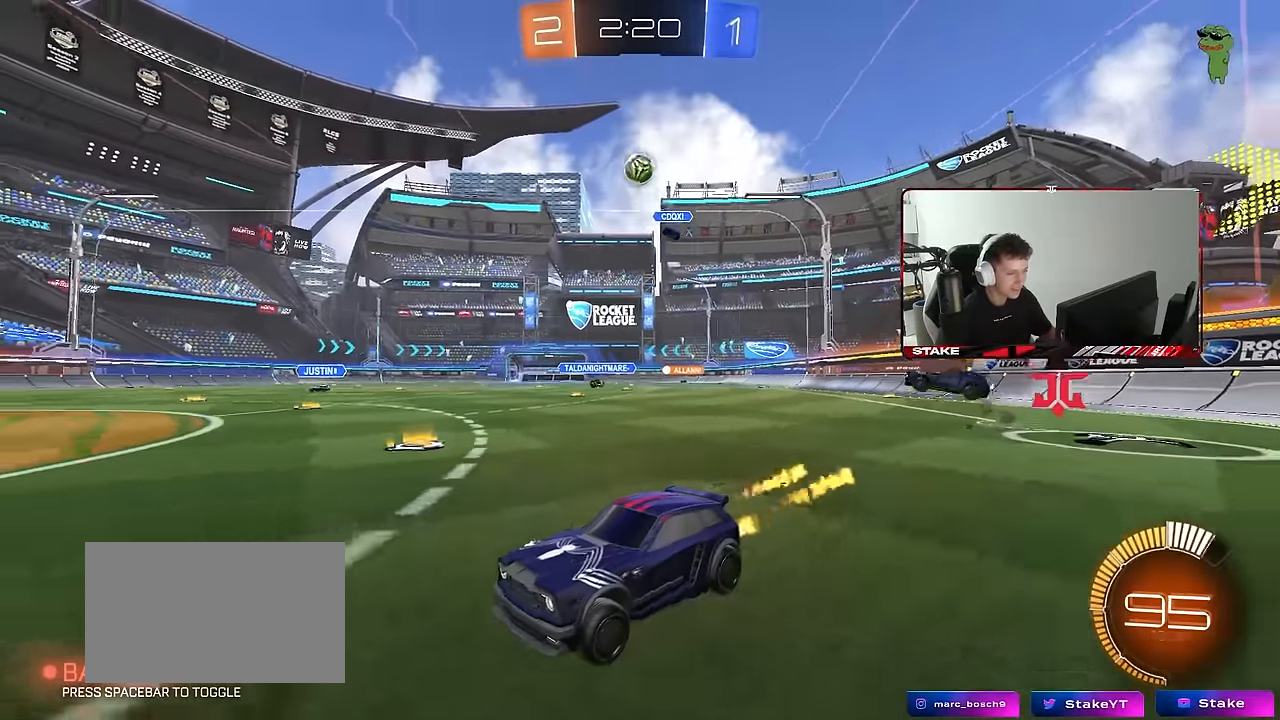
{"keys": ["a", "w"], "mouse": [], "events": [[317, "mouse_left", "up"], [500, "a", "down"]]}
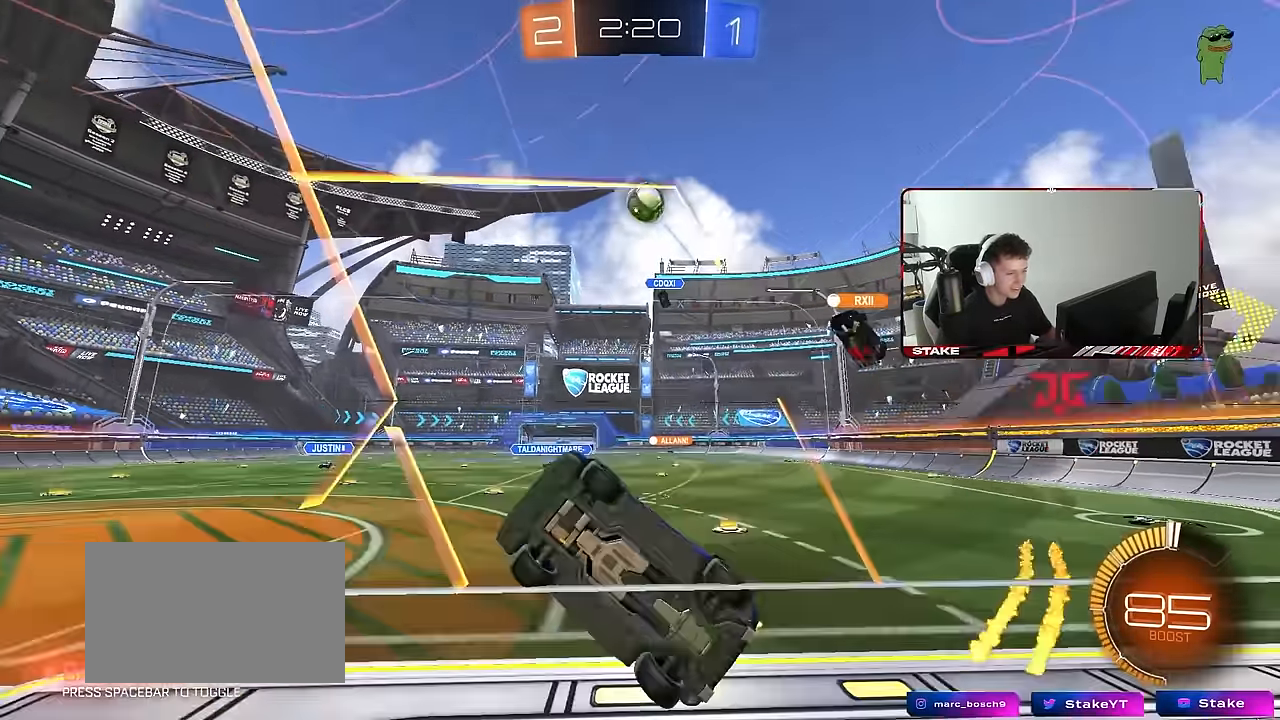
{"keys": ["d", "w"], "mouse": ["left"], "events": [[150, "mouse_left", "down"], [183, "a", "up"], [467, "d", "down"]]}
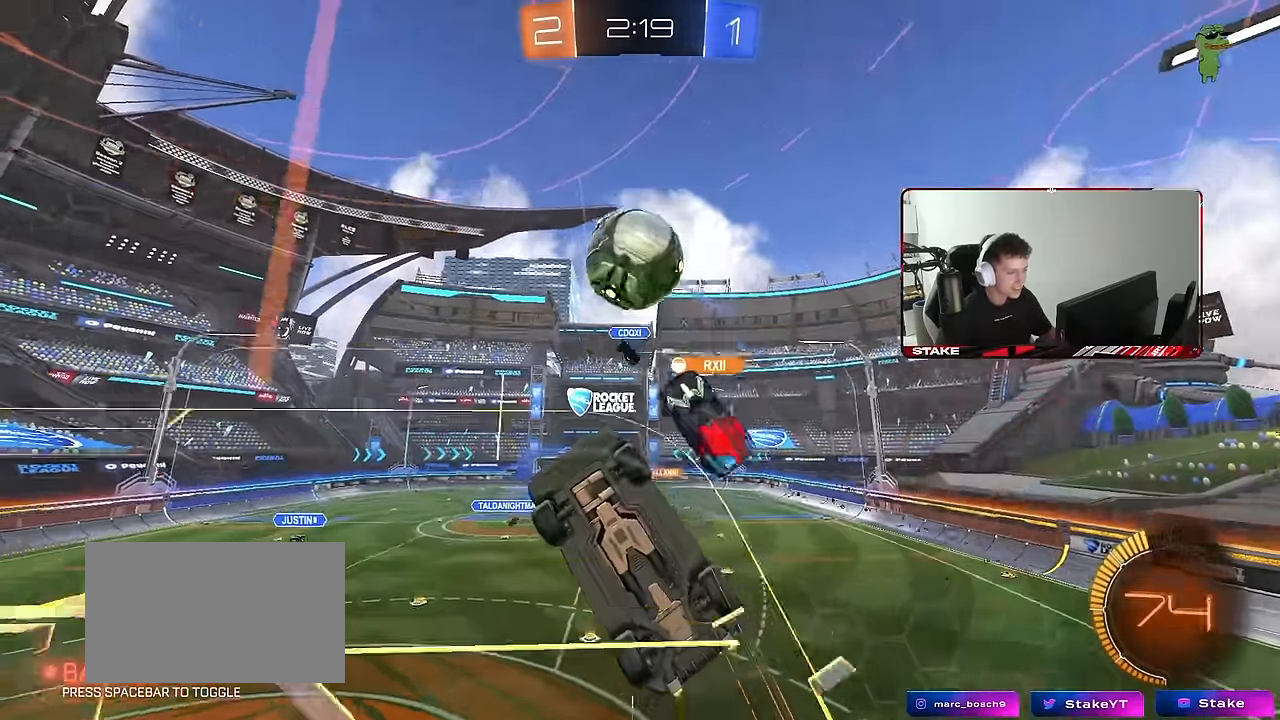
{"keys": ["d", "s"], "mouse": [], "events": [[17, "d", "up"], [117, "mouse_left", "up"], [250, "d", "down"], [300, "d", "up"], [350, "a", "down"], [383, "s", "down"], [383, "w", "up"], [433, "d", "down"], [483, "a", "up"]]}
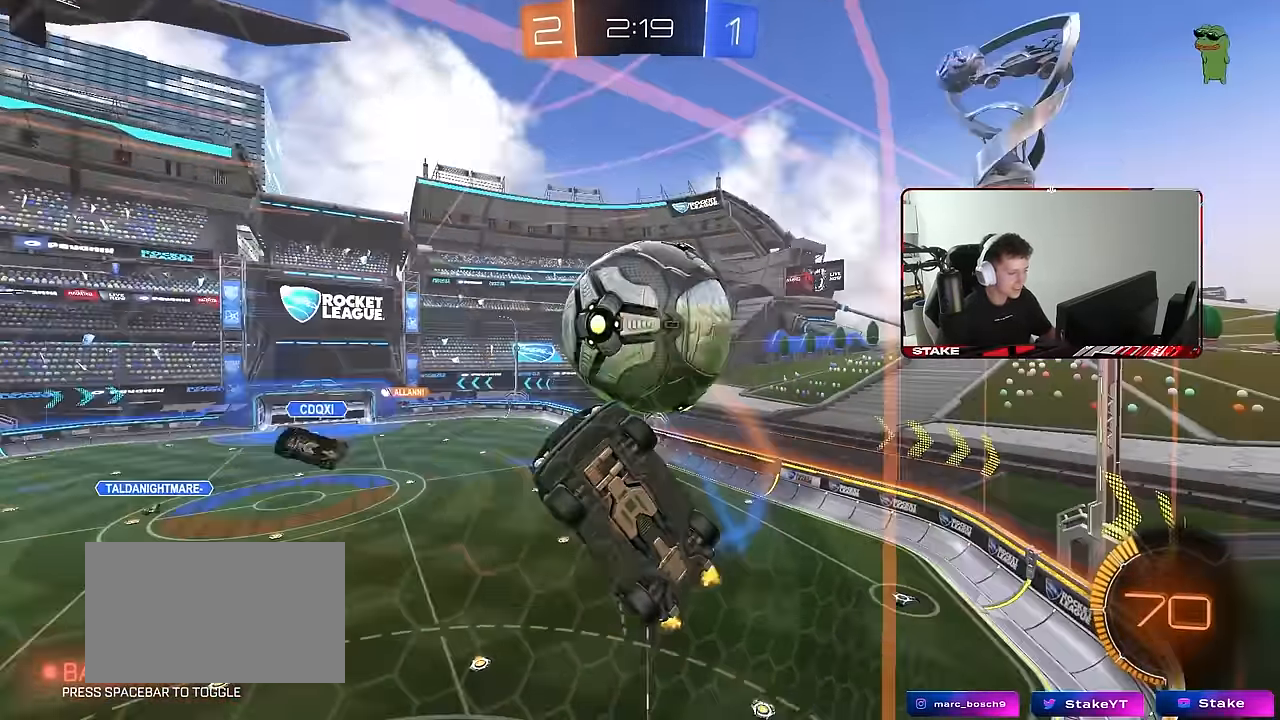
{"keys": ["a", "s", "shift"], "mouse": ["left"], "events": [[133, "mouse_right", "down"], [167, "d", "up"], [217, "a", "down"], [217, "shift", "down"], [267, "s", "up"], [317, "mouse_left", "down"], [350, "s", "down"], [450, "mouse_left", "up"], [450, "mouse_right", "up"], [500, "mouse_left", "down"]]}
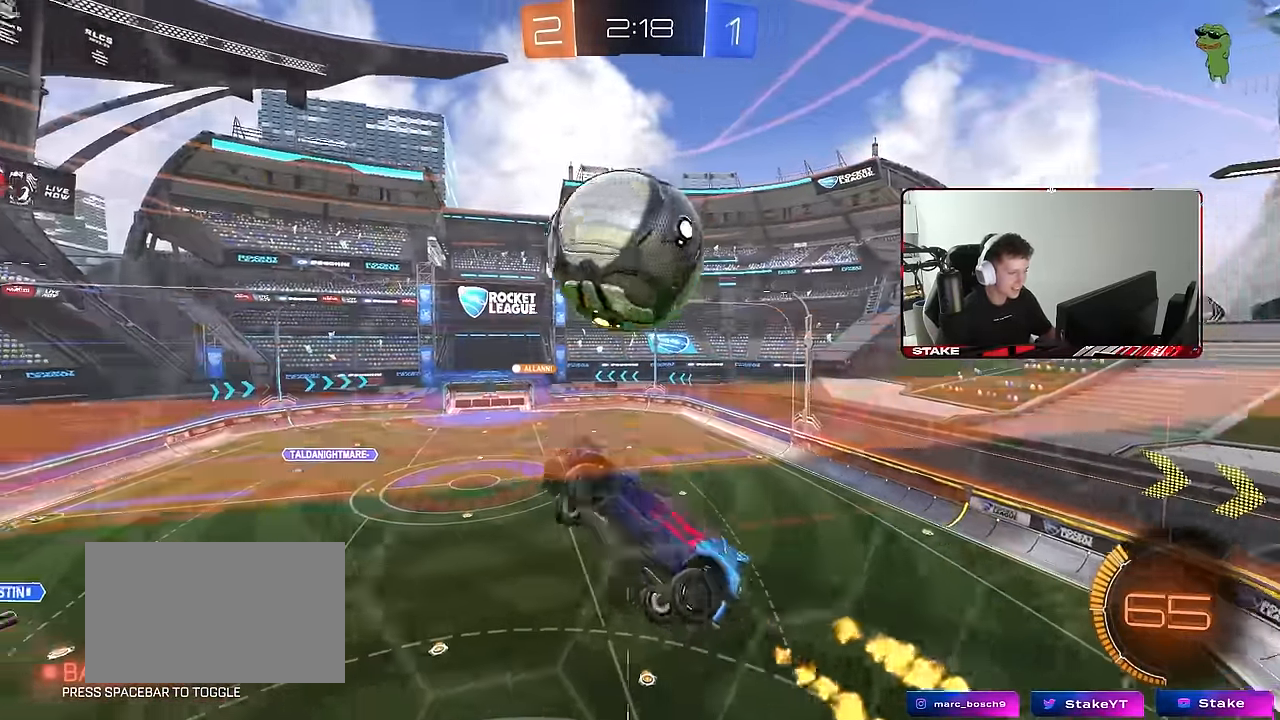
{"keys": [], "mouse": ["left"], "events": [[100, "s", "up"], [183, "w", "down"], [233, "d", "down"], [233, "shift", "up"], [333, "a", "up"], [417, "d", "up"], [417, "w", "up"]]}
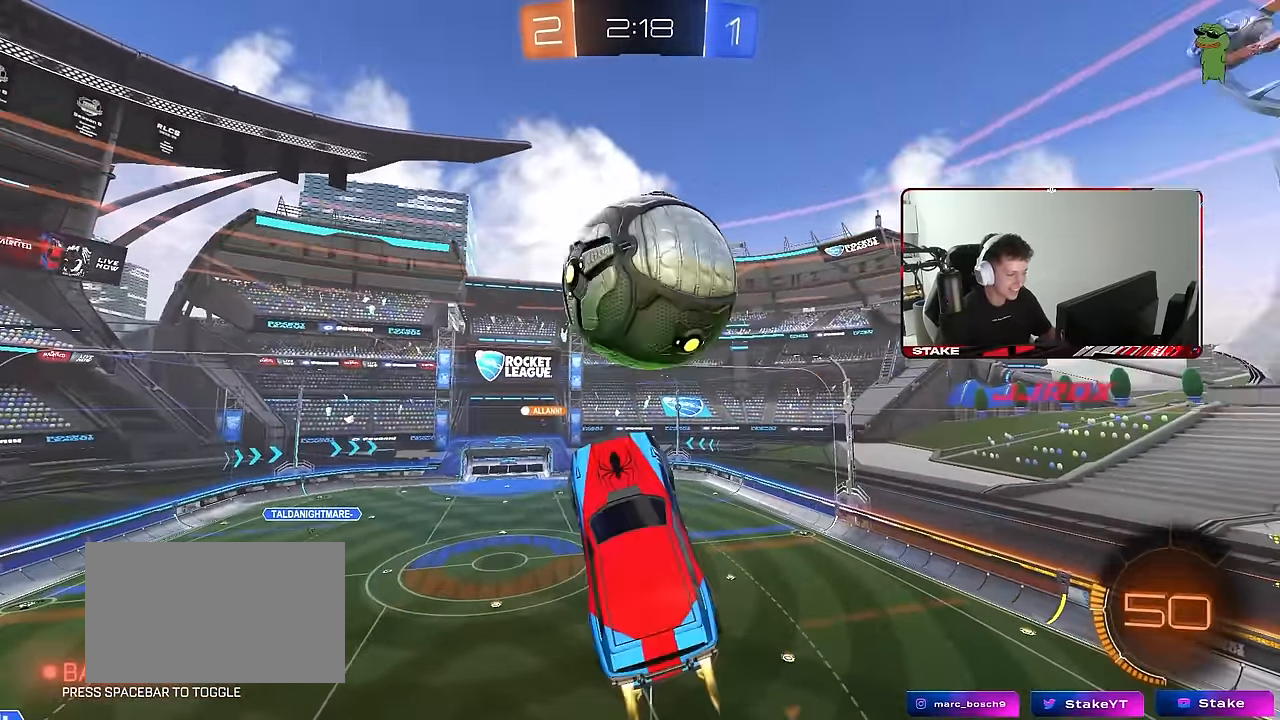
{"keys": ["d", "s", "shift"], "mouse": ["left"], "events": [[67, "mouse_left", "up"], [100, "d", "down"], [150, "w", "down"], [200, "mouse_right", "down"], [200, "shift", "down"], [250, "s", "down"], [250, "w", "up"], [483, "mouse_left", "down"], [483, "mouse_right", "up"]]}
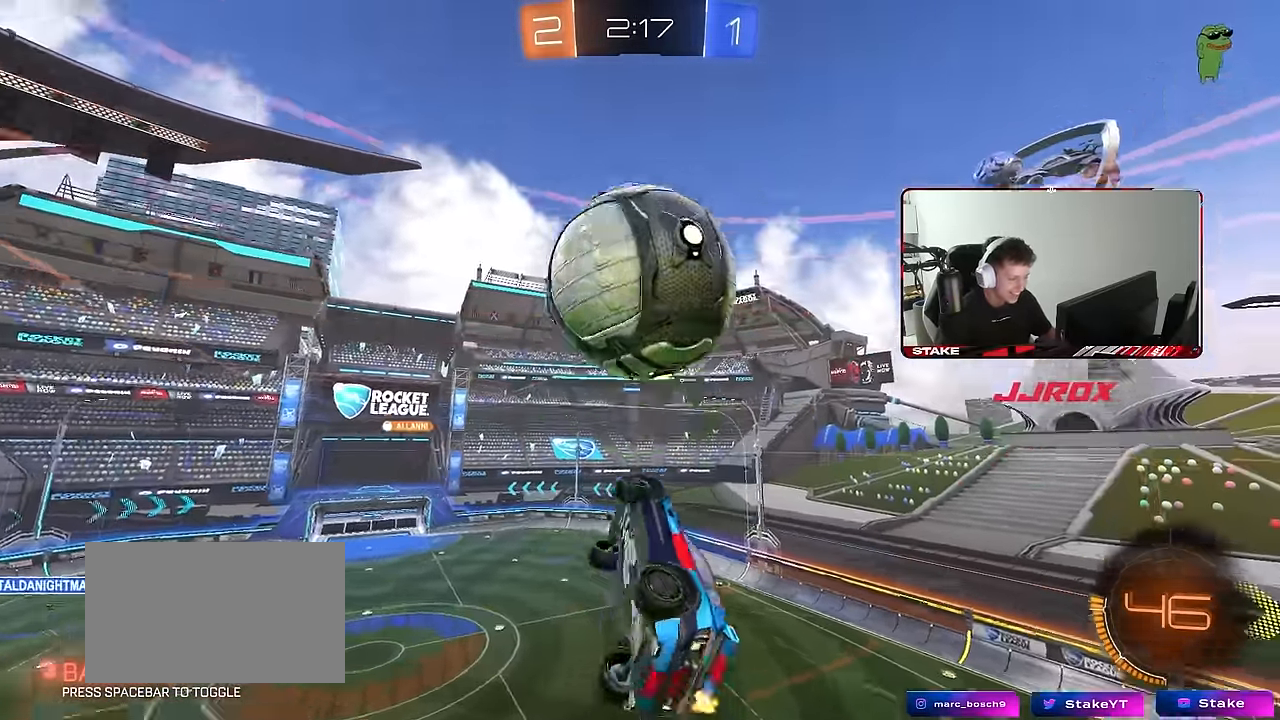
{"keys": ["d"], "mouse": ["left"], "events": [[167, "s", "up"], [217, "mouse_left", "up"], [267, "mouse_left", "down"], [350, "s", "down"], [433, "s", "up"], [500, "shift", "up"]]}
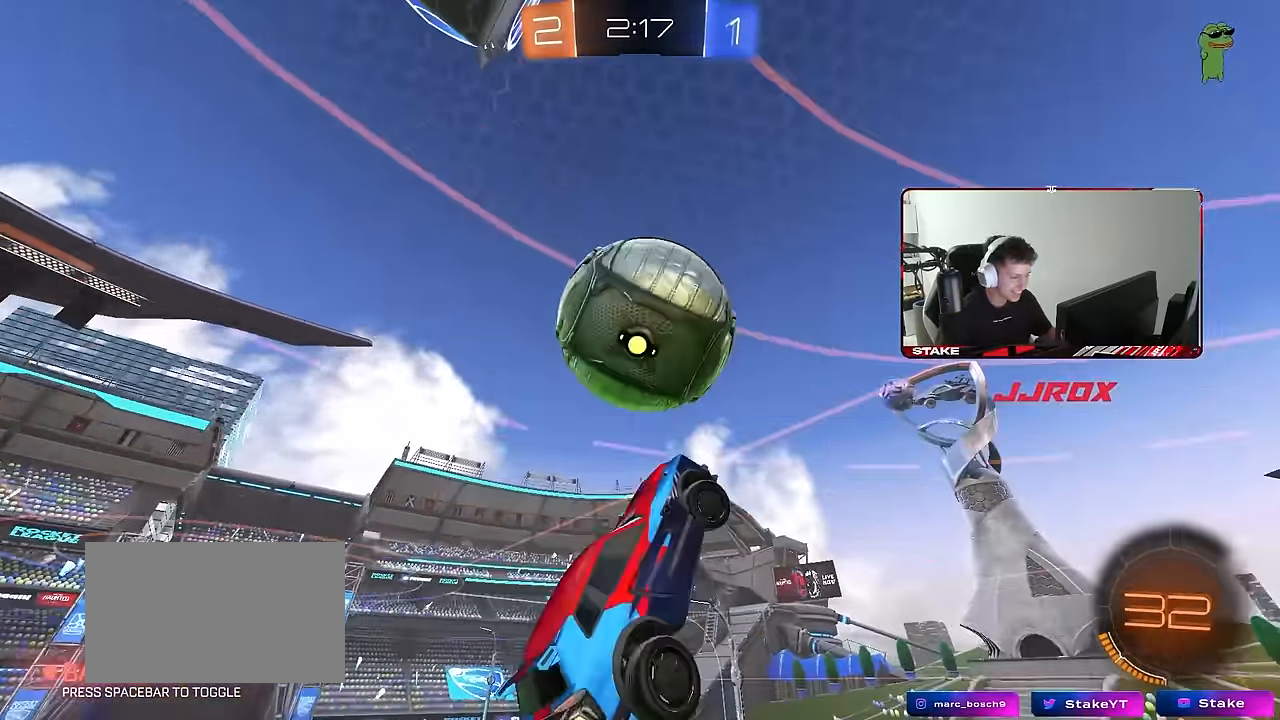
{"keys": ["d"], "mouse": ["left"], "events": [[50, "d", "up"], [50, "s", "down"], [100, "a", "down"], [283, "a", "up"], [283, "s", "up"], [467, "d", "down"]]}
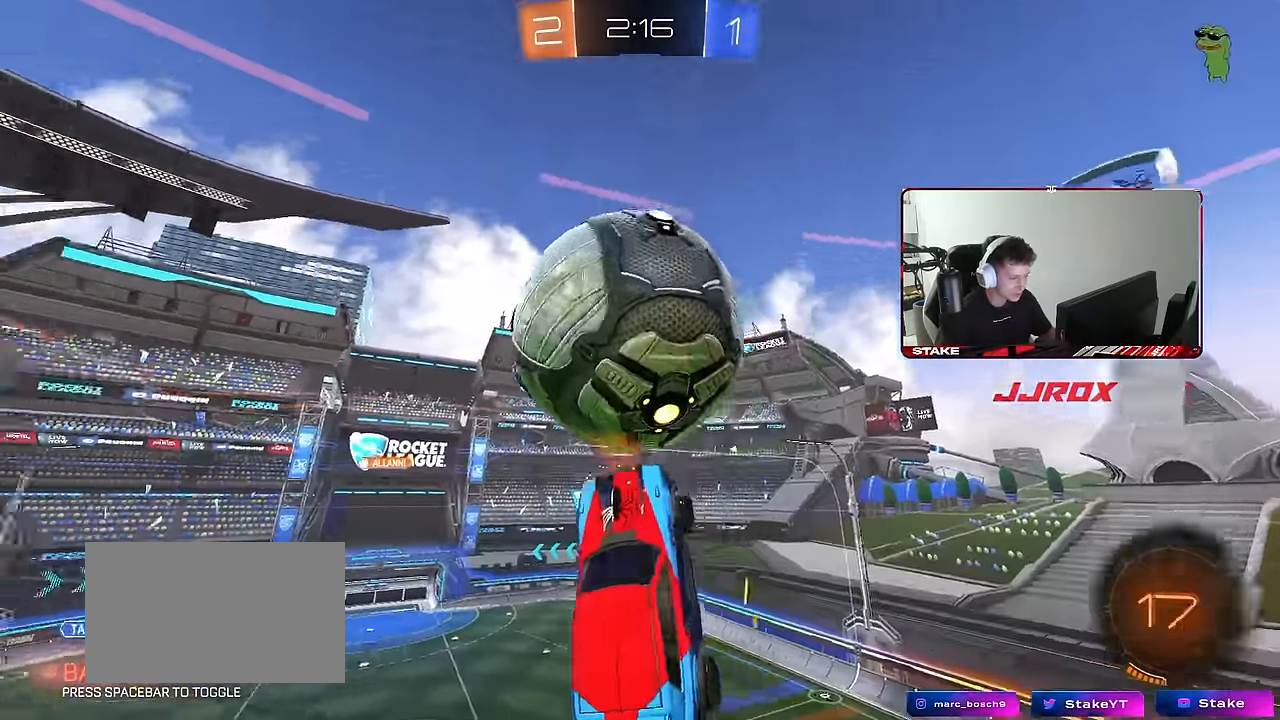
{"keys": ["a", "shift"], "mouse": ["left"], "events": [[67, "mouse_left", "up"], [67, "s", "down"], [117, "s", "up"], [150, "s", "down"], [250, "d", "up"], [250, "s", "up"], [350, "a", "down"], [350, "shift", "down"], [383, "mouse_left", "down"]]}